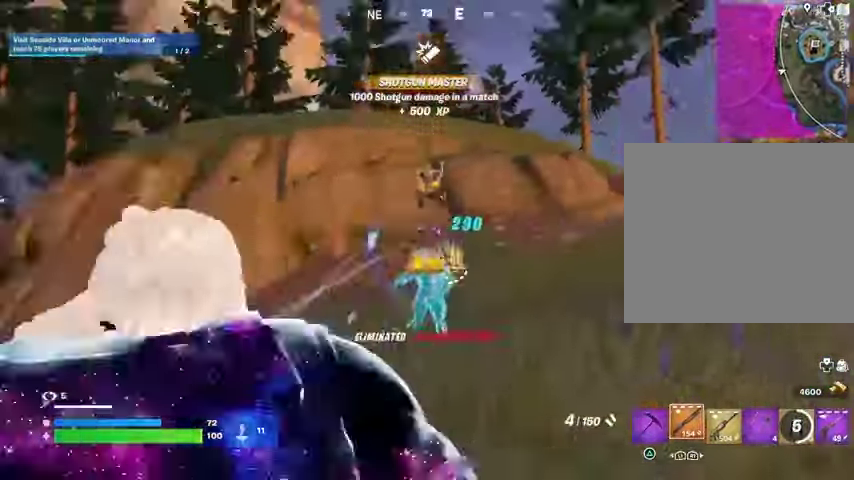
Gameplay with a controller (PlayStation layout); each line is a JSON object with the inputs held at the frame after it. "events" lists button and stick changes between this image and that frame as [ms after this image, input, new state], when the widget could be followed in between.
{"buttons": [], "left_stick": "up", "right_stick": "right", "events": [[133, "left_stick", "up-right"], [167, "right_stick", "down-left"], [267, "right_stick", "center"], [367, "left_stick", "up"], [467, "right_stick", "right"]]}
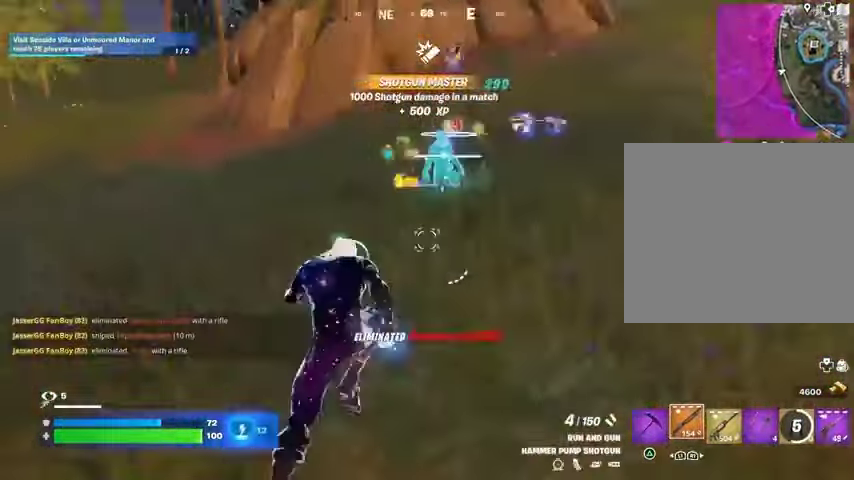
{"buttons": [], "left_stick": "up", "right_stick": "right", "events": [[100, "right_stick", "center"], [200, "left_stick", "up-left"], [433, "left_stick", "up"], [433, "right_stick", "right"]]}
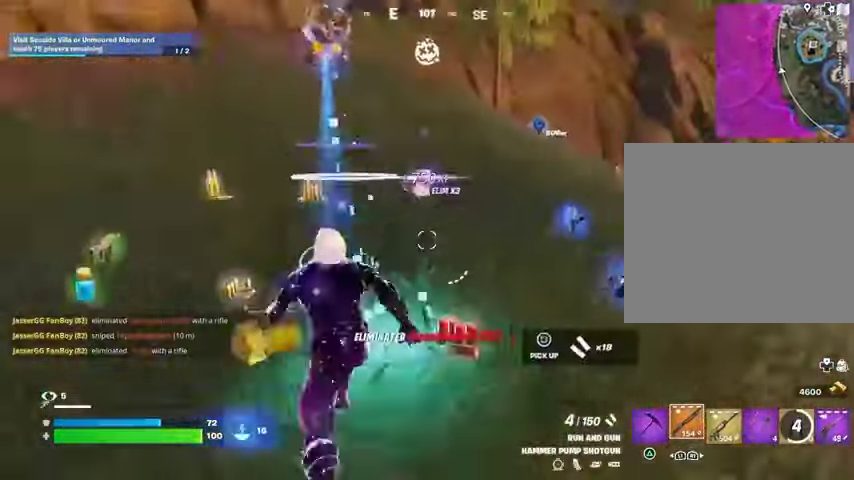
{"buttons": ["L1"], "left_stick": "up", "right_stick": "left", "events": [[133, "left_stick", "up-left"], [133, "right_stick", "left"], [300, "right_stick", "right"], [333, "L1", "down"], [400, "L1", "up"], [400, "left_stick", "up"], [400, "right_stick", "left"], [500, "L1", "down"]]}
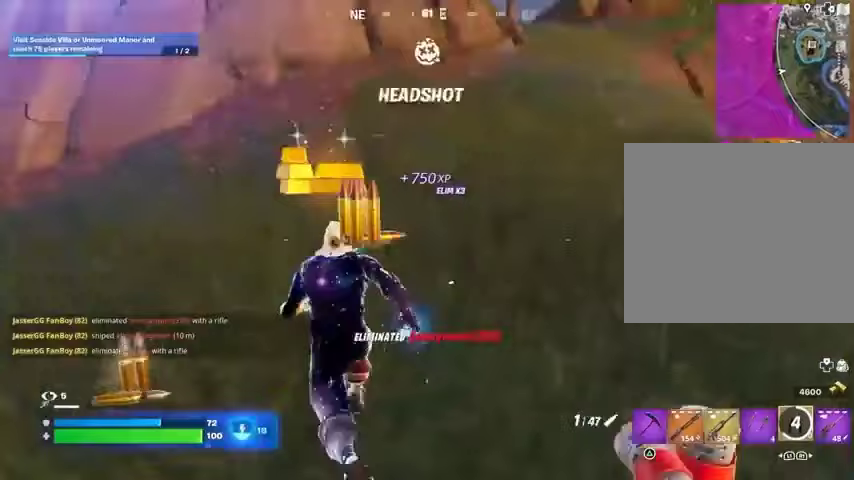
{"buttons": [], "left_stick": "up", "right_stick": "center", "events": [[67, "L1", "up"], [67, "left_stick", "up-right"], [67, "right_stick", "up-right"], [133, "right_stick", "center"], [167, "CROSS", "down"], [167, "left_stick", "up"], [267, "CROSS", "up"], [367, "L2", "down"], [367, "right_stick", "up-left"], [467, "L2", "up"], [467, "right_stick", "center"]]}
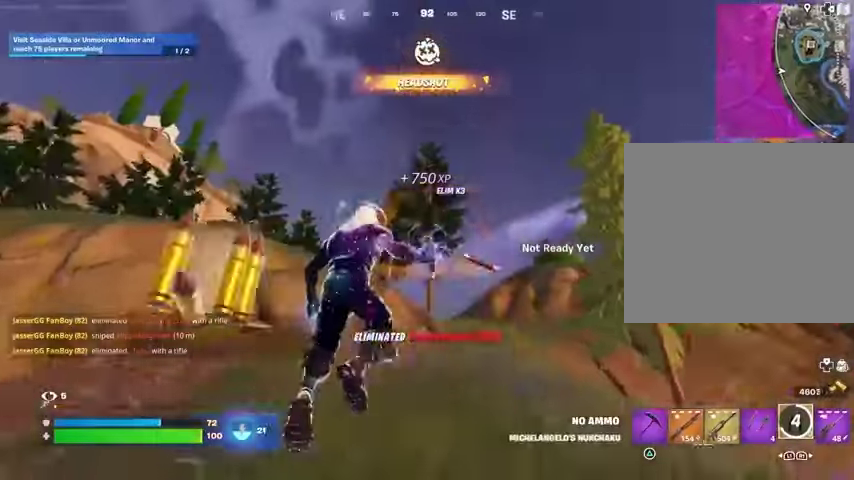
{"buttons": [], "left_stick": "up", "right_stick": "center", "events": [[200, "L1", "down"], [233, "L1", "up"], [267, "left_stick", "up-right"], [300, "right_stick", "up"], [367, "left_stick", "up"], [367, "right_stick", "center"]]}
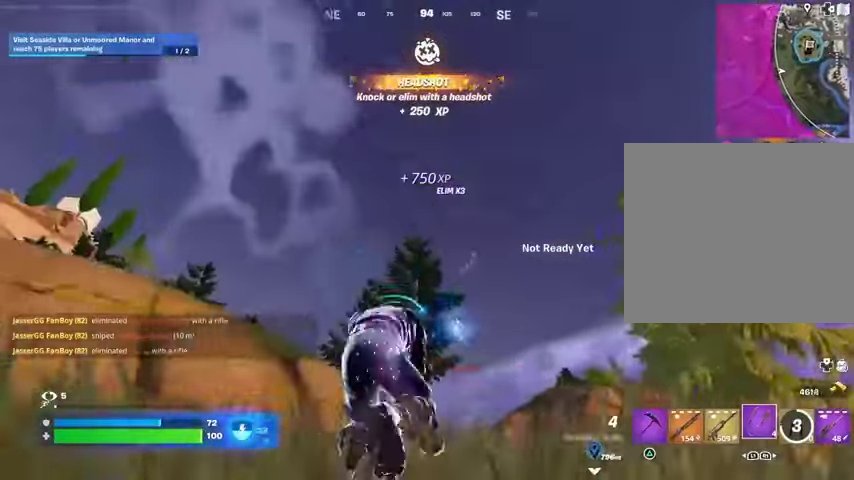
{"buttons": ["L2"], "left_stick": "up-right", "right_stick": "center", "events": [[67, "right_stick", "down-left"], [133, "L2", "down"], [133, "left_stick", "up-right"], [233, "L2", "up"], [233, "right_stick", "center"], [467, "L2", "down"]]}
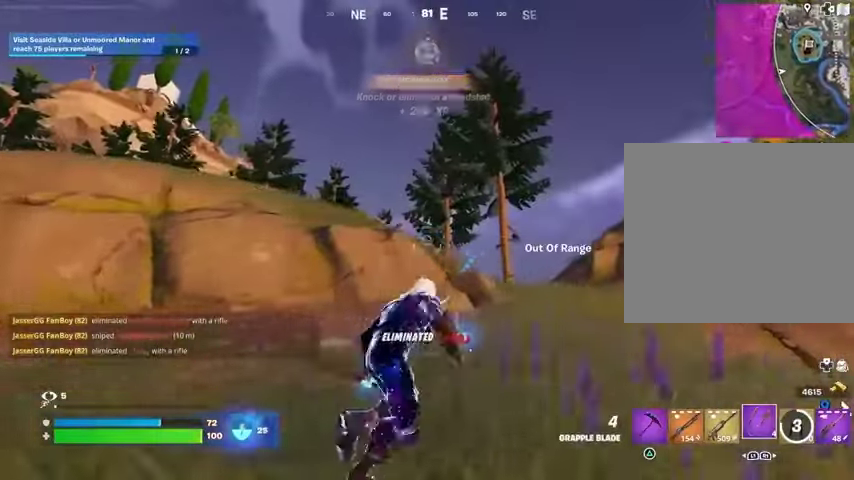
{"buttons": [], "left_stick": "up-right", "right_stick": "down-right", "events": [[67, "L2", "up"], [333, "right_stick", "down-right"]]}
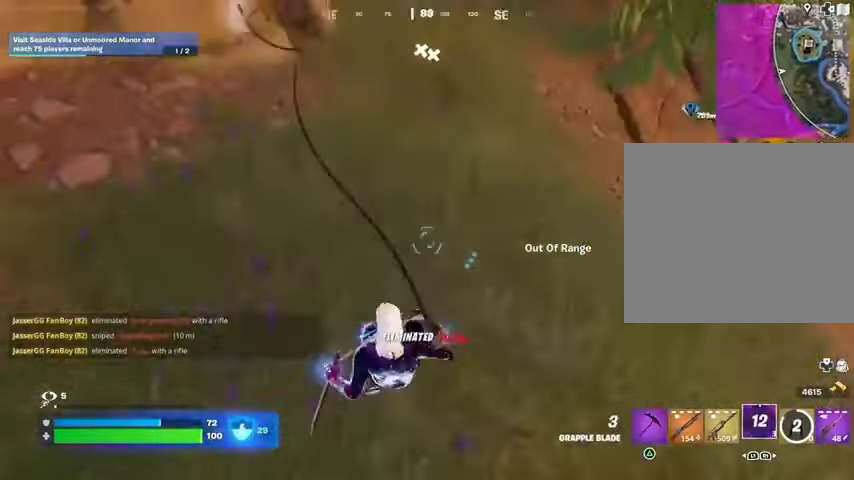
{"buttons": [], "left_stick": "up-right", "right_stick": "left", "events": [[100, "right_stick", "up"], [233, "right_stick", "left"], [300, "right_stick", "center"], [500, "right_stick", "left"]]}
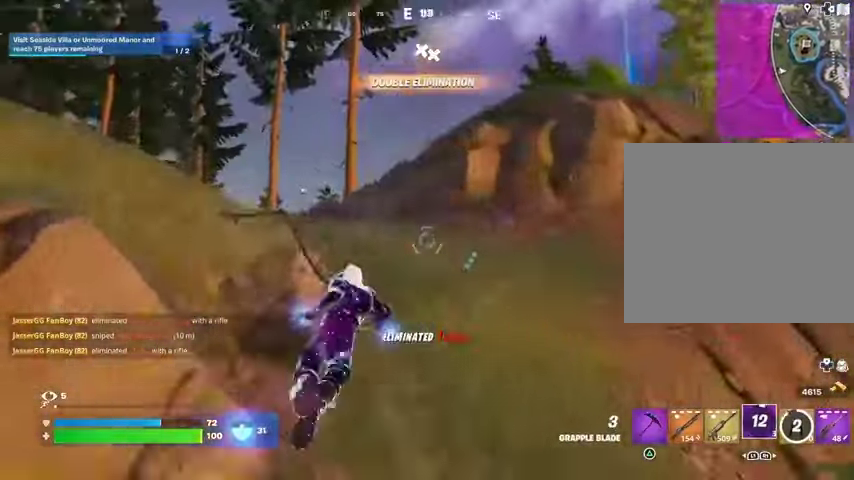
{"buttons": ["R3"], "left_stick": "up", "right_stick": "down-right", "events": [[33, "left_stick", "up"], [100, "right_stick", "center"], [233, "R1", "down"], [333, "R1", "up"], [400, "R1", "down"], [400, "R3", "down"], [433, "right_stick", "down-right"], [467, "R1", "up"]]}
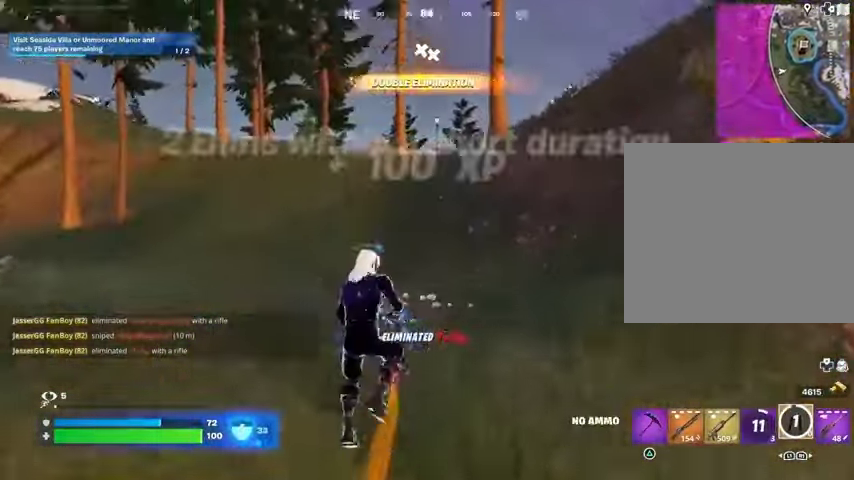
{"buttons": [], "left_stick": "down", "right_stick": "center", "events": [[33, "R3", "up"], [33, "right_stick", "left"], [167, "left_stick", "right"], [467, "left_stick", "down"], [500, "right_stick", "center"]]}
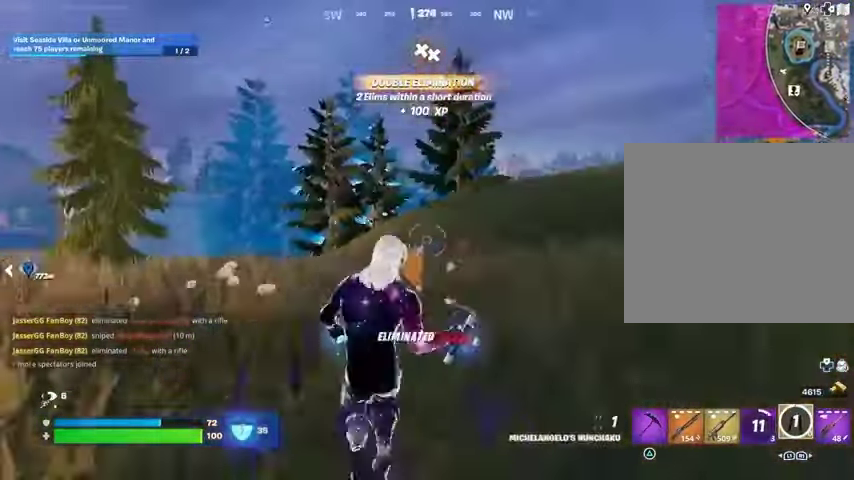
{"buttons": ["SQUARE"], "left_stick": "down", "right_stick": "center", "events": [[33, "R1", "down"], [133, "R1", "up"], [267, "CROSS", "down"], [333, "CROSS", "up"], [433, "SQUARE", "down"]]}
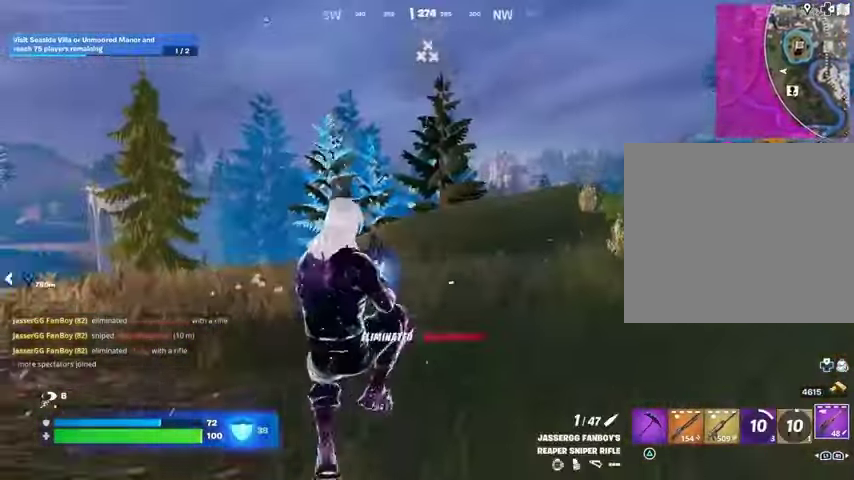
{"buttons": [], "left_stick": "up-right", "right_stick": "right", "events": [[67, "SQUARE", "up"], [200, "R3", "down"], [200, "right_stick", "down-right"], [233, "left_stick", "right"], [267, "R3", "up"], [300, "right_stick", "right"], [433, "left_stick", "up-right"]]}
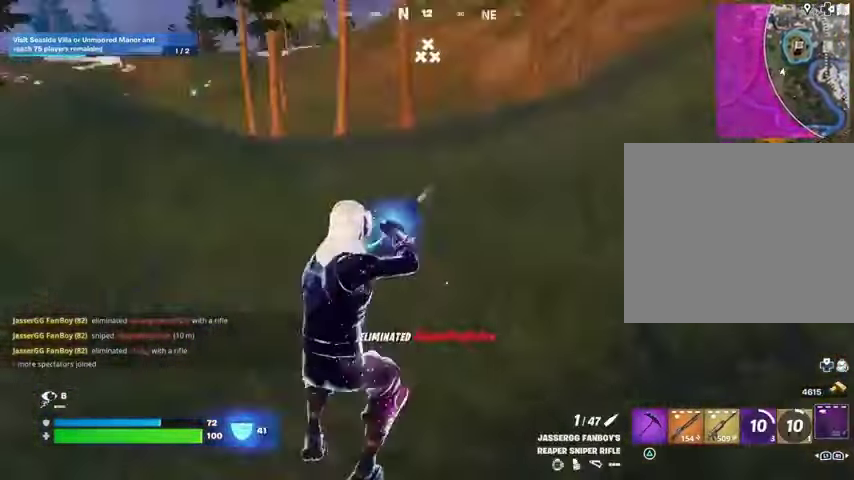
{"buttons": [], "left_stick": "up", "right_stick": "up", "events": [[67, "left_stick", "up"], [100, "CROSS", "down"], [167, "right_stick", "center"], [200, "CROSS", "up"], [233, "CROSS", "down"], [333, "CROSS", "up"], [467, "right_stick", "up"]]}
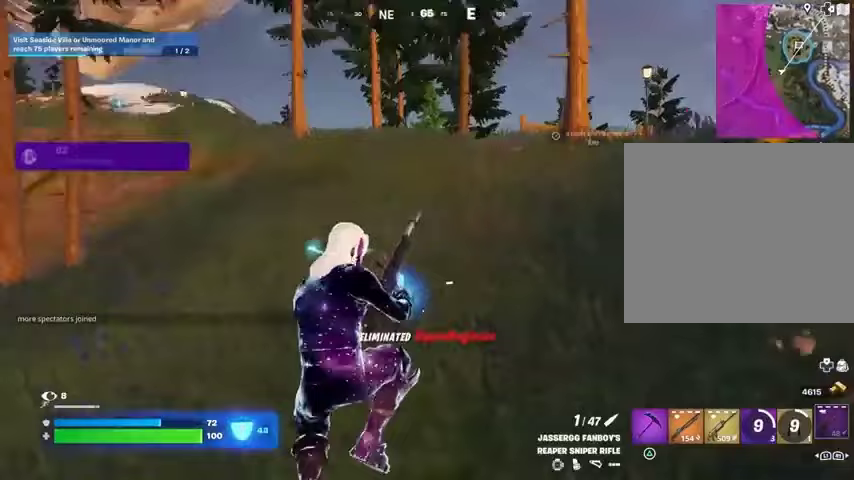
{"buttons": [], "left_stick": "up-right", "right_stick": "left", "events": [[33, "right_stick", "center"], [367, "right_stick", "left"], [400, "left_stick", "up-right"]]}
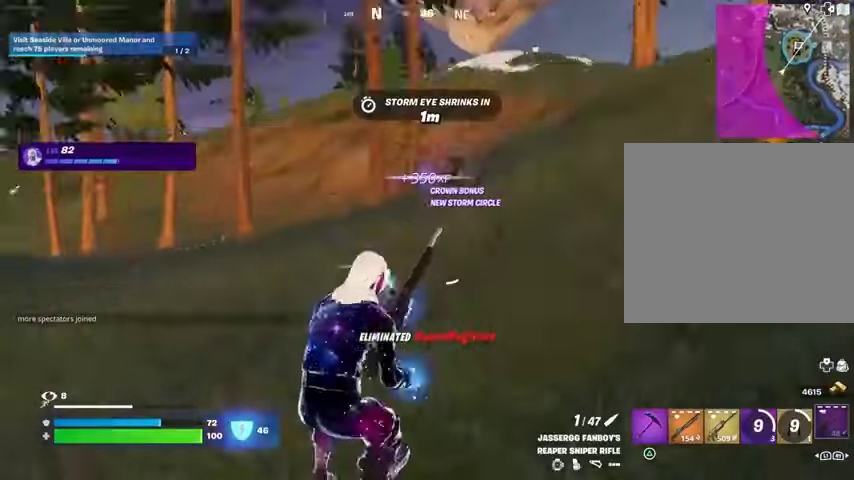
{"buttons": [], "left_stick": "up-right", "right_stick": "center", "events": [[100, "right_stick", "center"]]}
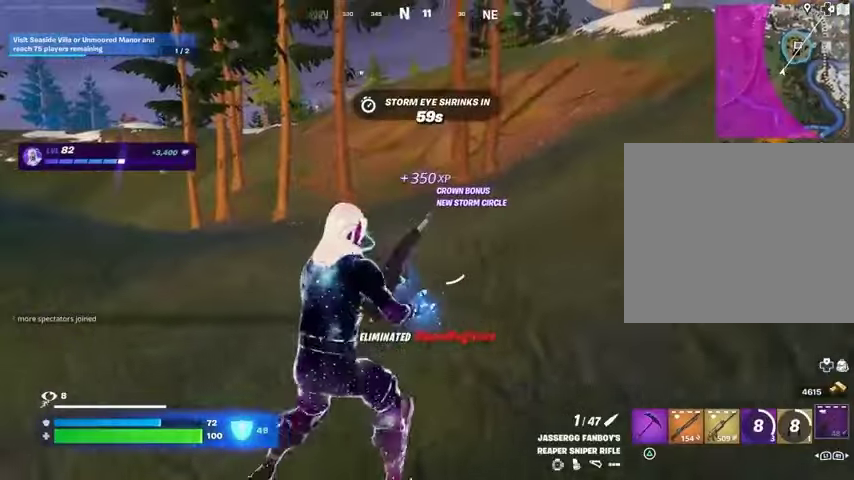
{"buttons": [], "left_stick": "up-right", "right_stick": "center", "events": []}
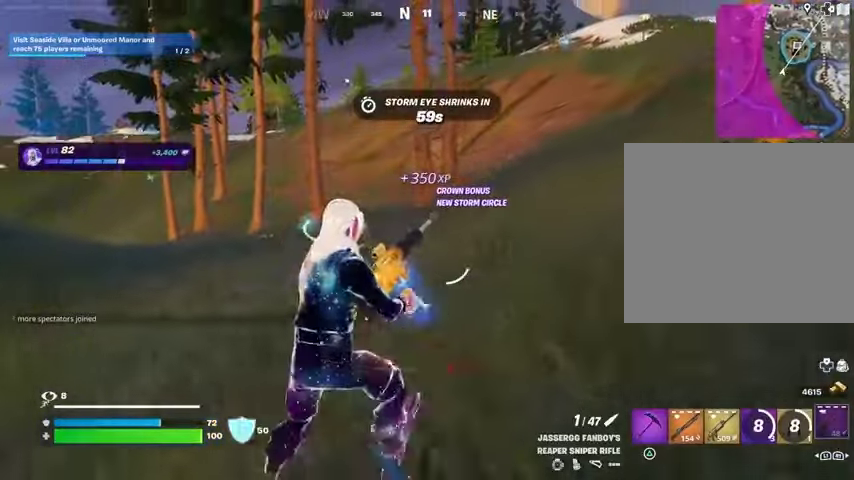
{"buttons": [], "left_stick": "up-right", "right_stick": "center", "events": []}
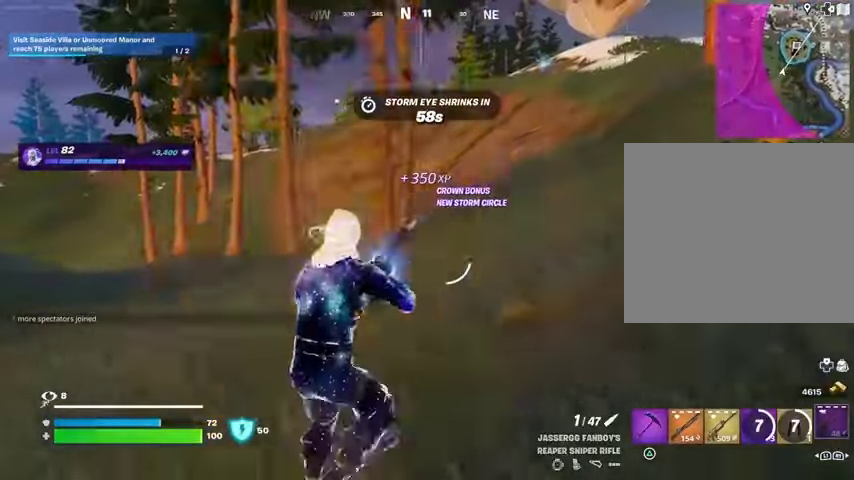
{"buttons": [], "left_stick": "up", "right_stick": "center", "events": [[67, "right_stick", "right"], [200, "L3", "down"], [200, "left_stick", "up"], [300, "L3", "up"], [367, "right_stick", "center"]]}
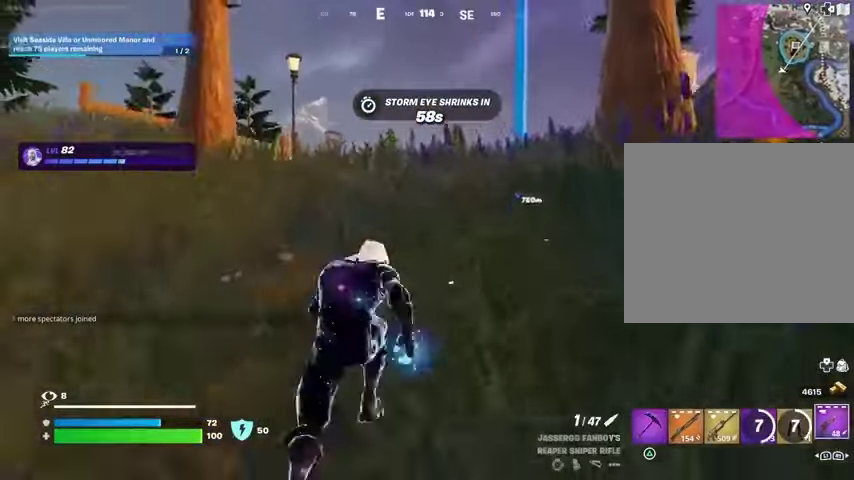
{"buttons": [], "left_stick": "center", "right_stick": "center", "events": [[67, "R1", "down"], [167, "R1", "up"], [200, "CROSS", "down"], [200, "R1", "down"], [267, "R1", "up"], [300, "CROSS", "up"], [300, "left_stick", "center"]]}
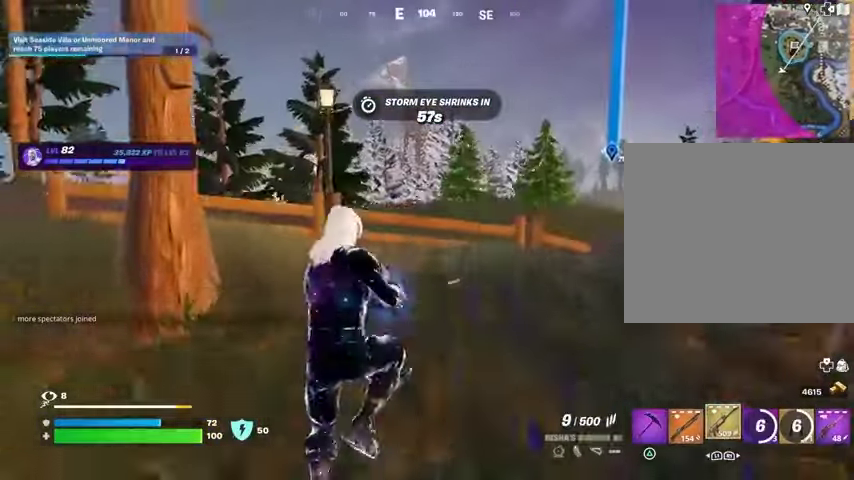
{"buttons": [], "left_stick": "up-right", "right_stick": "center", "events": [[67, "SQUARE", "down"], [100, "left_stick", "up"], [133, "SQUARE", "up"], [333, "right_stick", "left"], [467, "left_stick", "up-right"], [467, "right_stick", "center"]]}
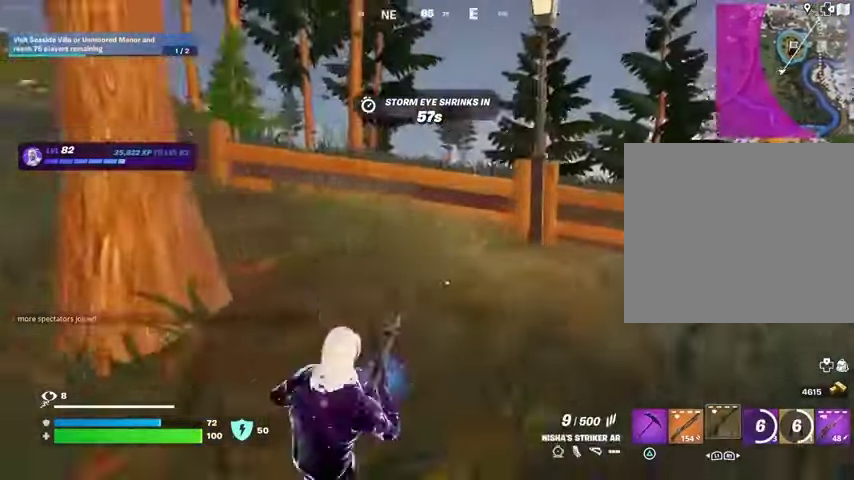
{"buttons": [], "left_stick": "up", "right_stick": "center", "events": [[267, "CROSS", "down"], [267, "left_stick", "up"], [333, "CROSS", "up"]]}
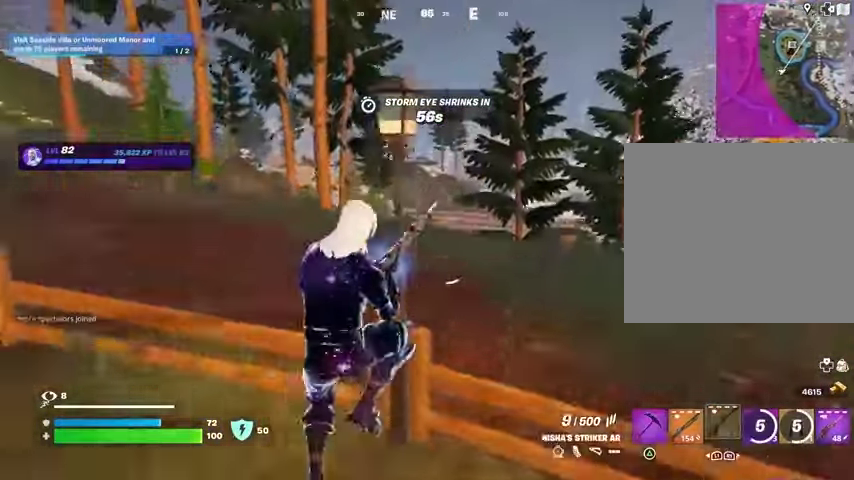
{"buttons": [], "left_stick": "up-right", "right_stick": "left", "events": [[333, "R3", "down"], [400, "R3", "up"], [433, "right_stick", "left"], [500, "left_stick", "up-right"]]}
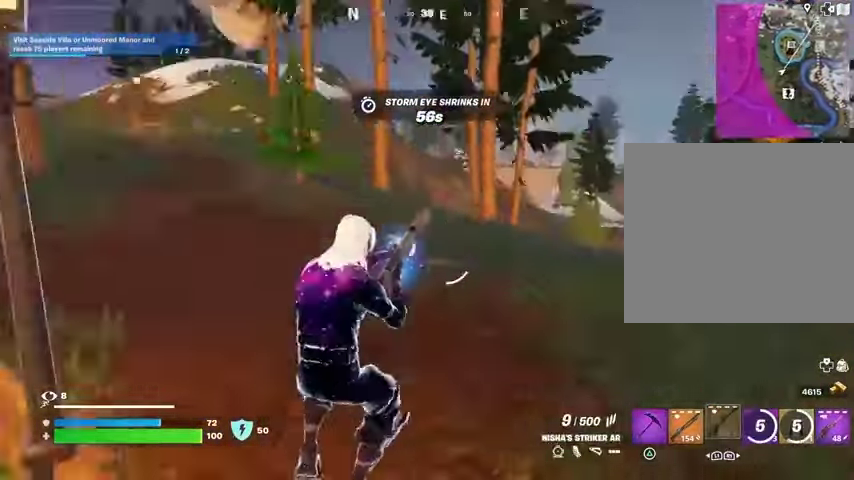
{"buttons": [], "left_stick": "up", "right_stick": "right", "events": [[67, "right_stick", "center"], [167, "left_stick", "up"], [267, "CROSS", "down"], [300, "CROSS", "up"], [467, "right_stick", "right"]]}
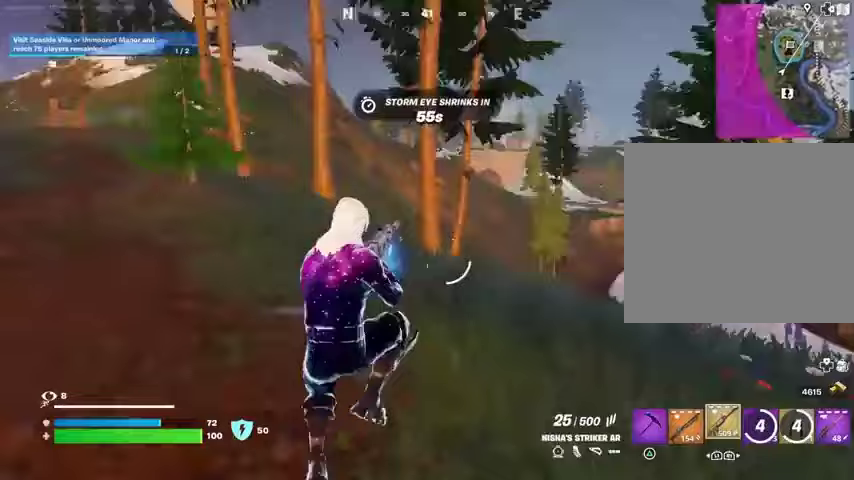
{"buttons": [], "left_stick": "up", "right_stick": "left", "events": [[33, "left_stick", "up-left"], [133, "right_stick", "center"], [433, "L1", "down"], [467, "left_stick", "up"], [467, "right_stick", "left"], [500, "L1", "up"]]}
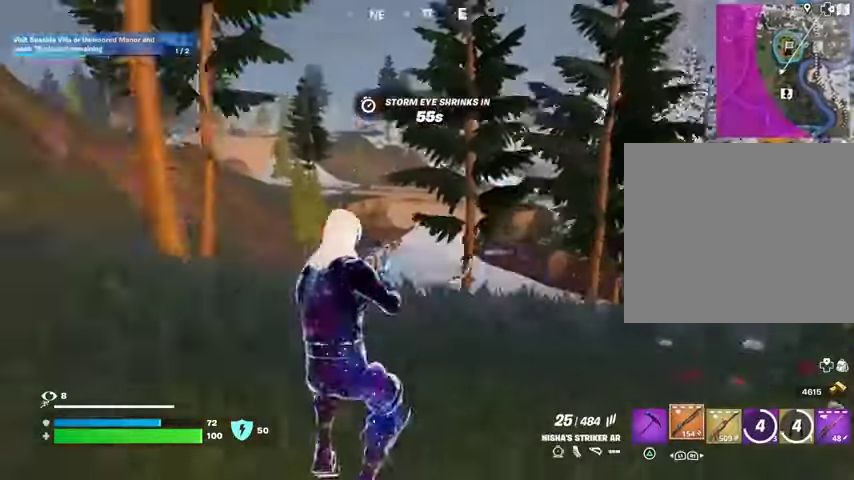
{"buttons": ["SQUARE"], "left_stick": "up", "right_stick": "center", "events": [[100, "left_stick", "up-right"], [233, "right_stick", "center"], [300, "SQUARE", "down"], [300, "left_stick", "up"], [367, "SQUARE", "up"], [467, "SQUARE", "down"]]}
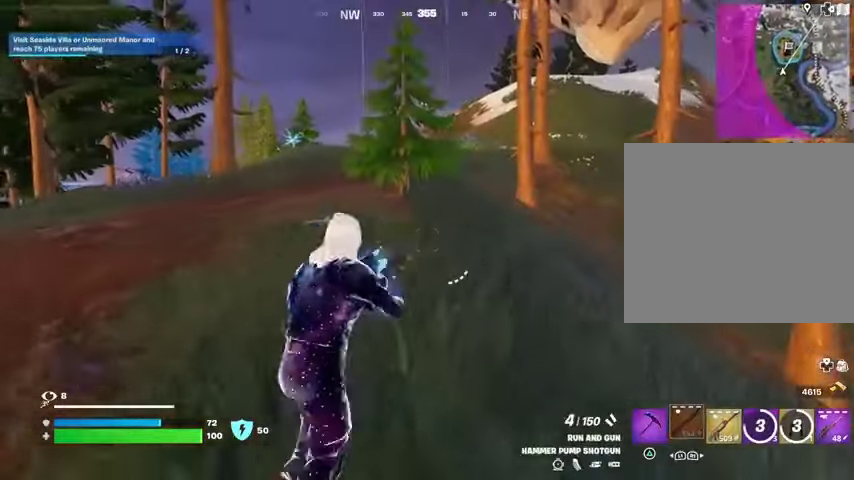
{"buttons": [], "left_stick": "up", "right_stick": "center", "events": [[33, "SQUARE", "up"]]}
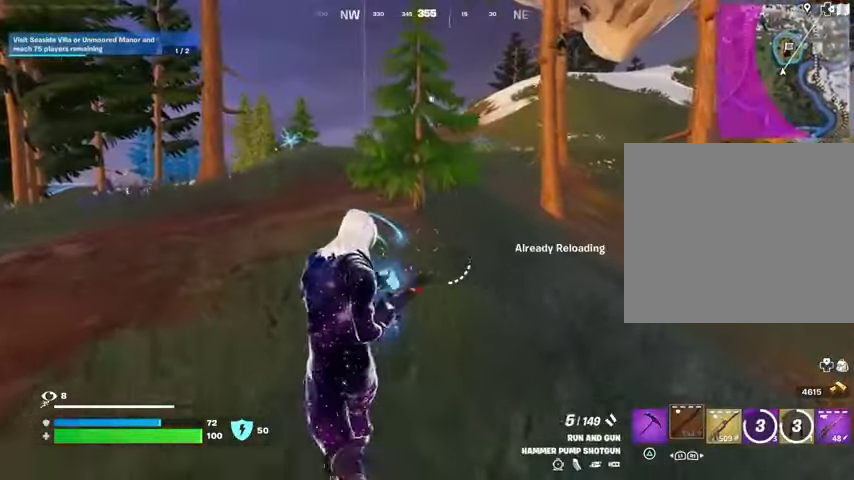
{"buttons": ["L3"], "left_stick": "up", "right_stick": "center", "events": [[433, "right_stick", "up-left"], [467, "L3", "down"], [500, "right_stick", "center"]]}
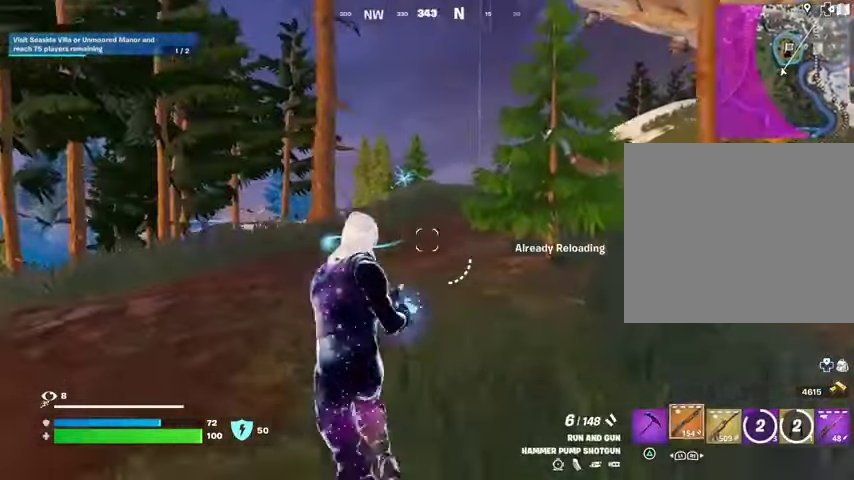
{"buttons": ["L2"], "left_stick": "up", "right_stick": "center", "events": [[33, "L1", "down"], [33, "L3", "up"], [133, "L1", "up"], [200, "L1", "down"], [233, "L1", "up"], [300, "CROSS", "down"], [367, "CROSS", "up"], [433, "L2", "down"]]}
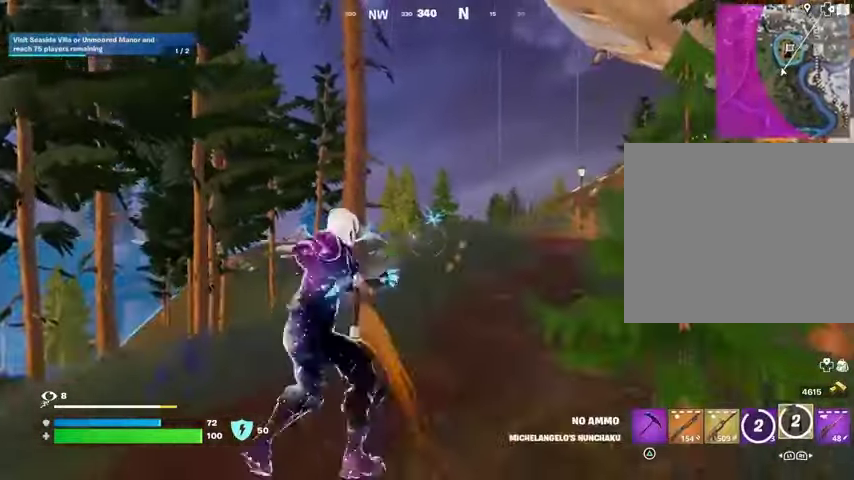
{"buttons": [], "left_stick": "up-right", "right_stick": "center", "events": [[33, "L2", "up"], [33, "left_stick", "up-right"], [100, "right_stick", "up"], [167, "right_stick", "center"], [233, "left_stick", "up"], [433, "left_stick", "up-right"]]}
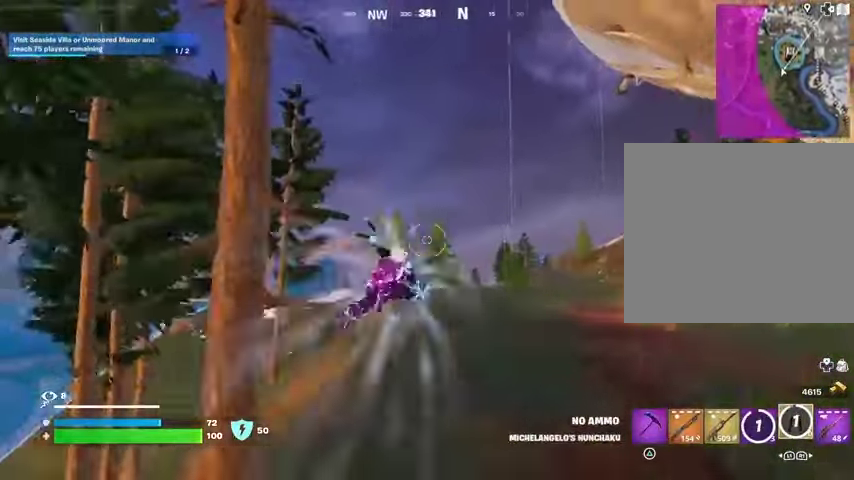
{"buttons": [], "left_stick": "up-left", "right_stick": "center", "events": [[33, "left_stick", "up"], [133, "left_stick", "up-left"]]}